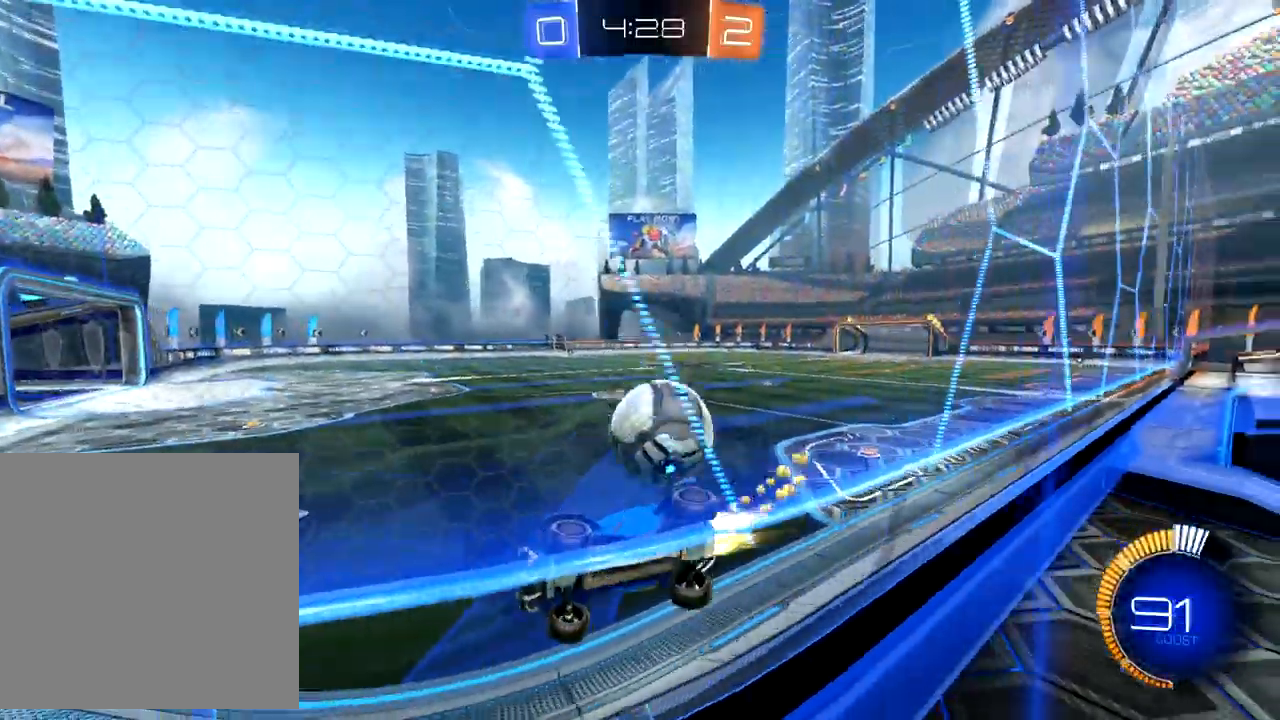
Gameplay with a controller (Xbox layout); each line is a JSON object with the inputs held at the frame after it. "events" lists button and stick changes between this image and that frame as [ms after this image, input, new state], when the widget could be followed in between. Not read: right_stick.
{"buttons": ["B", "R2"], "left_stick": "center", "events": [[150, "left_stick", "center"]]}
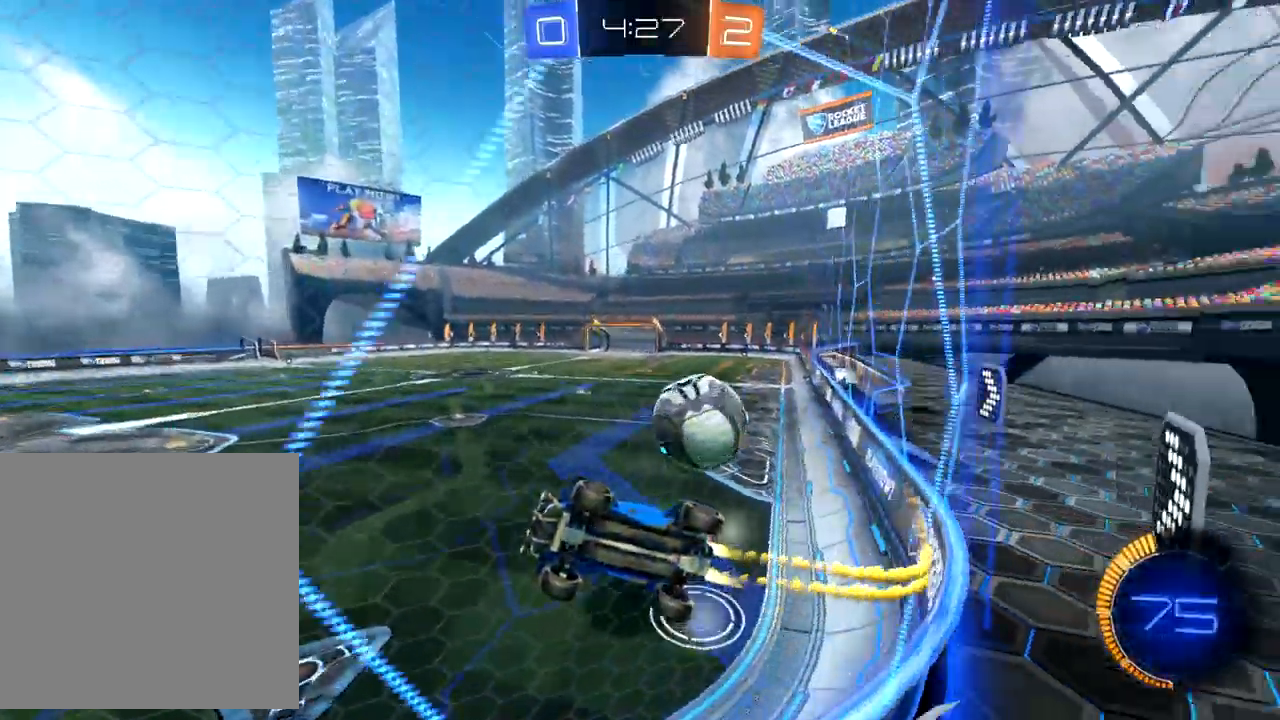
{"buttons": ["X", "R2"], "left_stick": "up-right", "events": [[150, "B", "up"], [200, "left_stick", "up-right"], [267, "X", "down"]]}
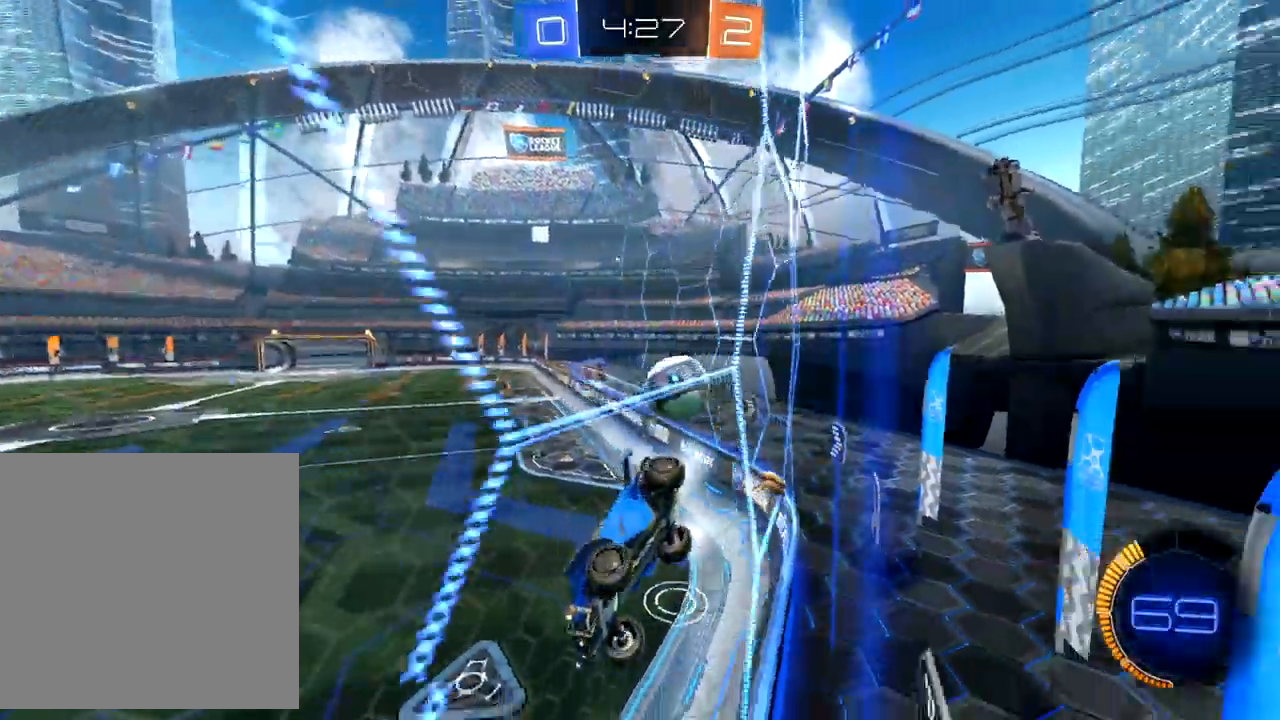
{"buttons": ["R2"], "left_stick": "up-right", "events": [[217, "L2", "down"], [267, "R2", "up"], [267, "X", "up"], [300, "left_stick", "center"], [500, "L2", "up"], [500, "R2", "down"], [500, "left_stick", "up-right"]]}
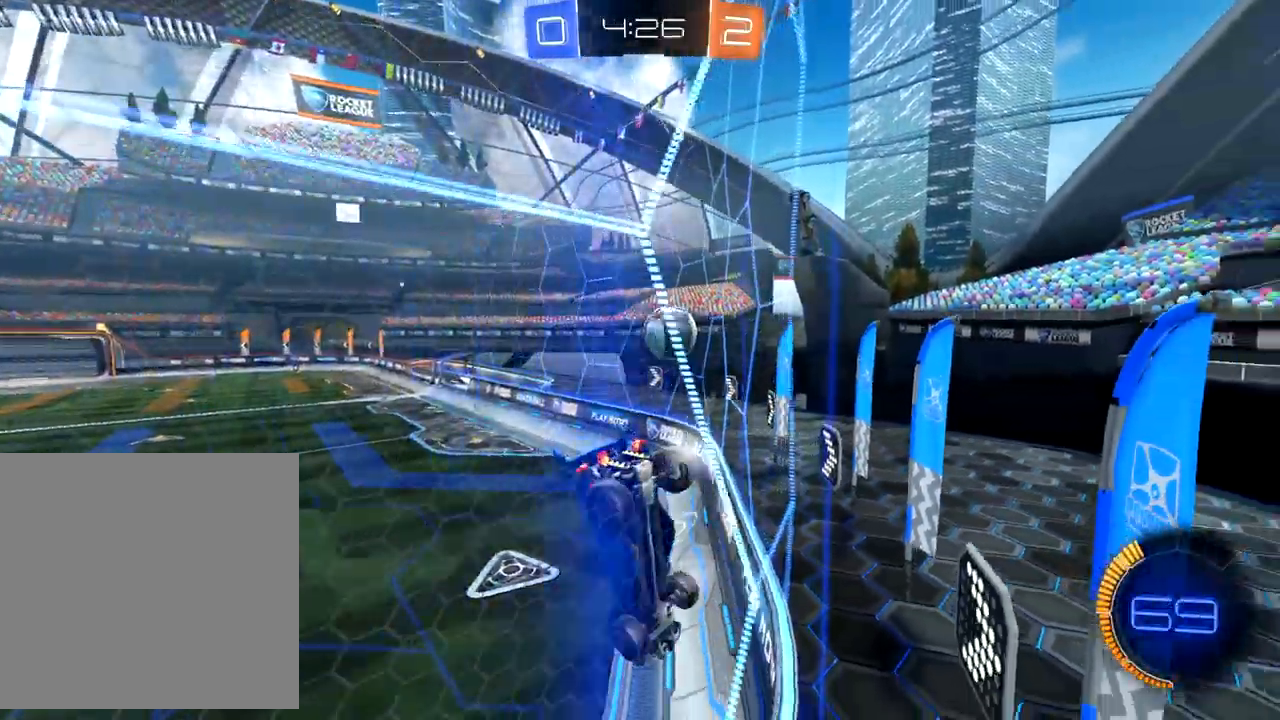
{"buttons": ["R2"], "left_stick": "center", "events": [[183, "left_stick", "center"], [233, "L2", "down"], [283, "R2", "up"], [367, "R2", "down"], [400, "L2", "up"]]}
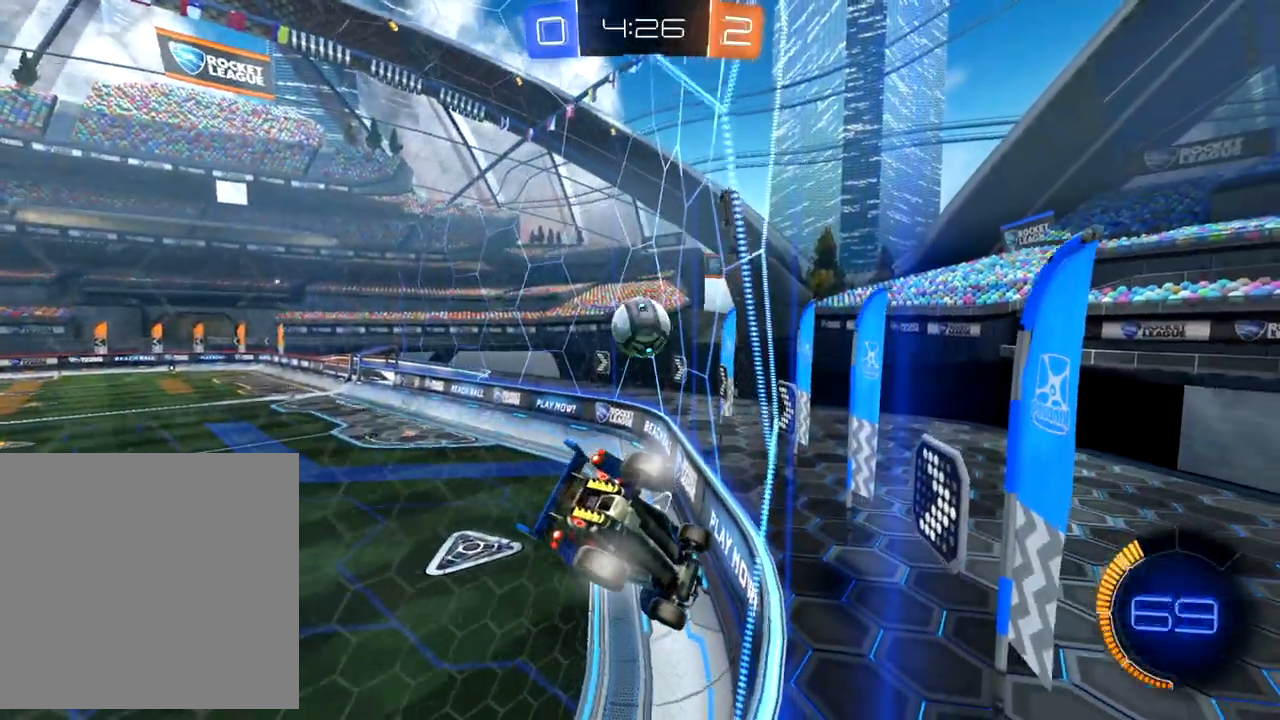
{"buttons": ["B", "R2"], "left_stick": "center", "events": [[67, "left_stick", "left"], [267, "left_stick", "center"], [350, "B", "down"], [350, "left_stick", "up-right"], [500, "left_stick", "center"]]}
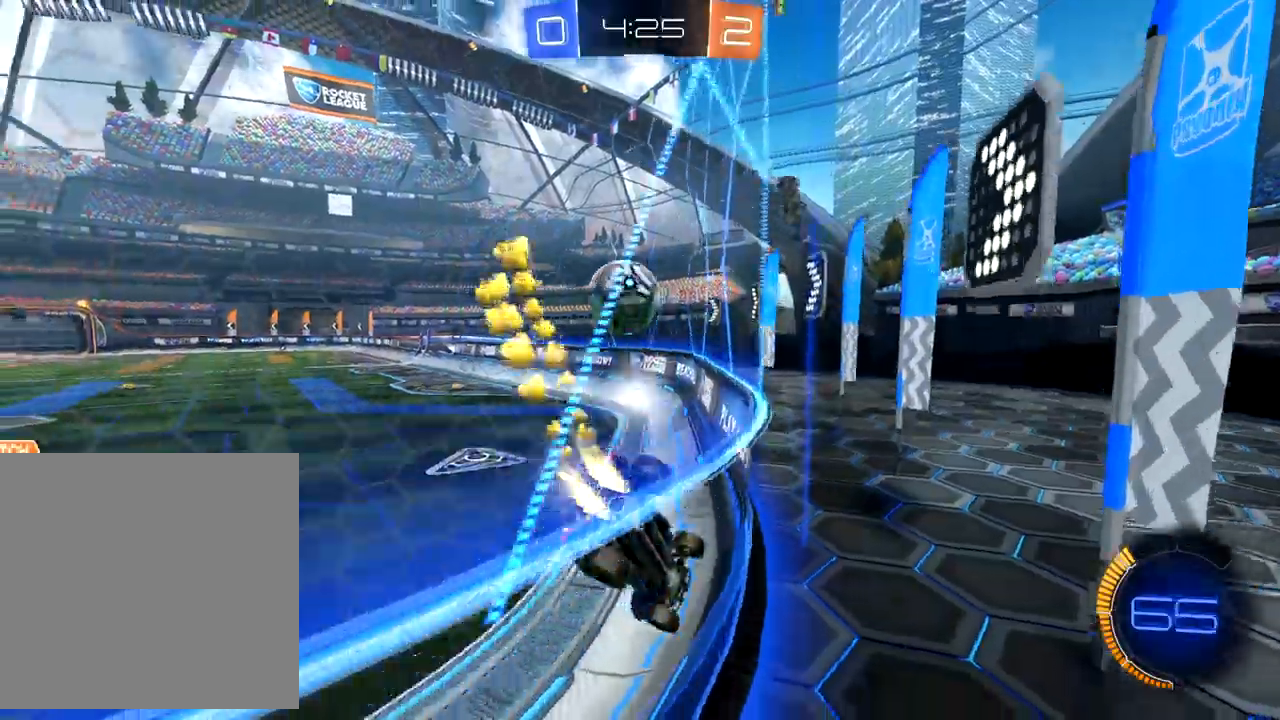
{"buttons": ["B", "R2"], "left_stick": "left", "events": [[200, "left_stick", "right"], [417, "left_stick", "left"]]}
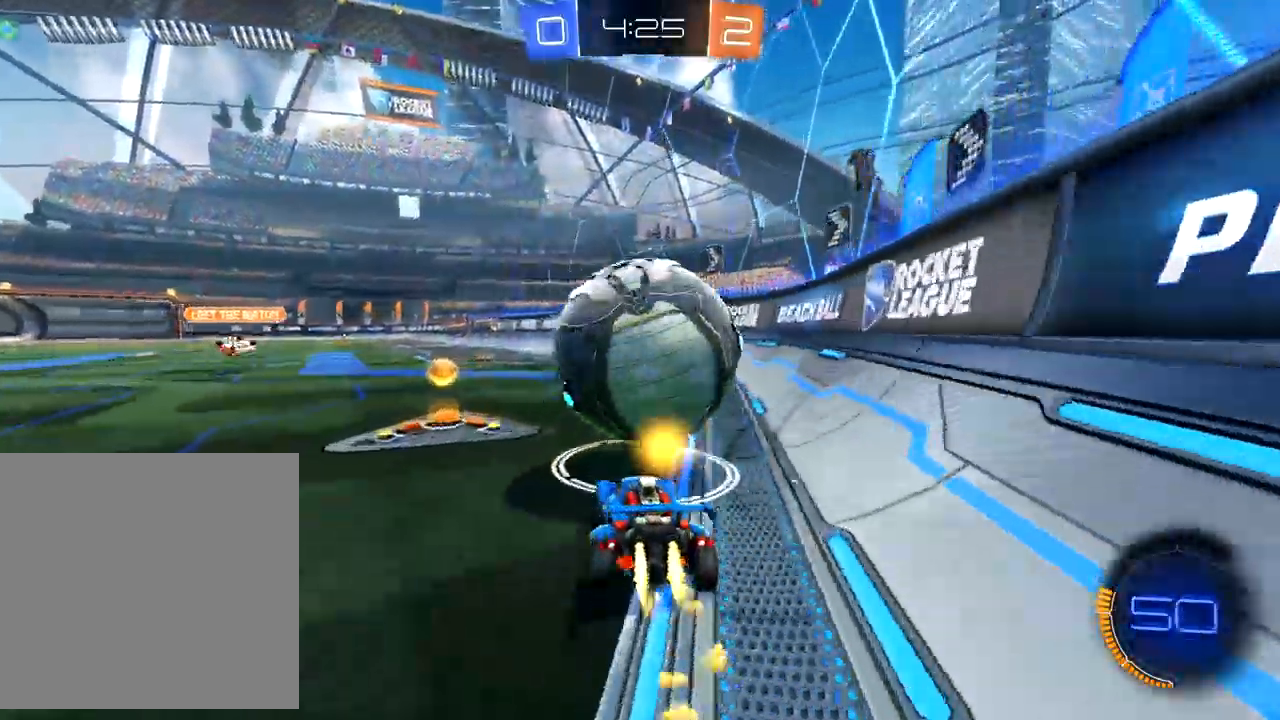
{"buttons": ["B", "R2"], "left_stick": "right", "events": [[83, "L2", "down"], [117, "B", "up"], [133, "R2", "up"], [200, "R2", "down"], [250, "B", "down"], [250, "L2", "up"], [267, "left_stick", "center"], [367, "left_stick", "down-left"], [500, "left_stick", "right"]]}
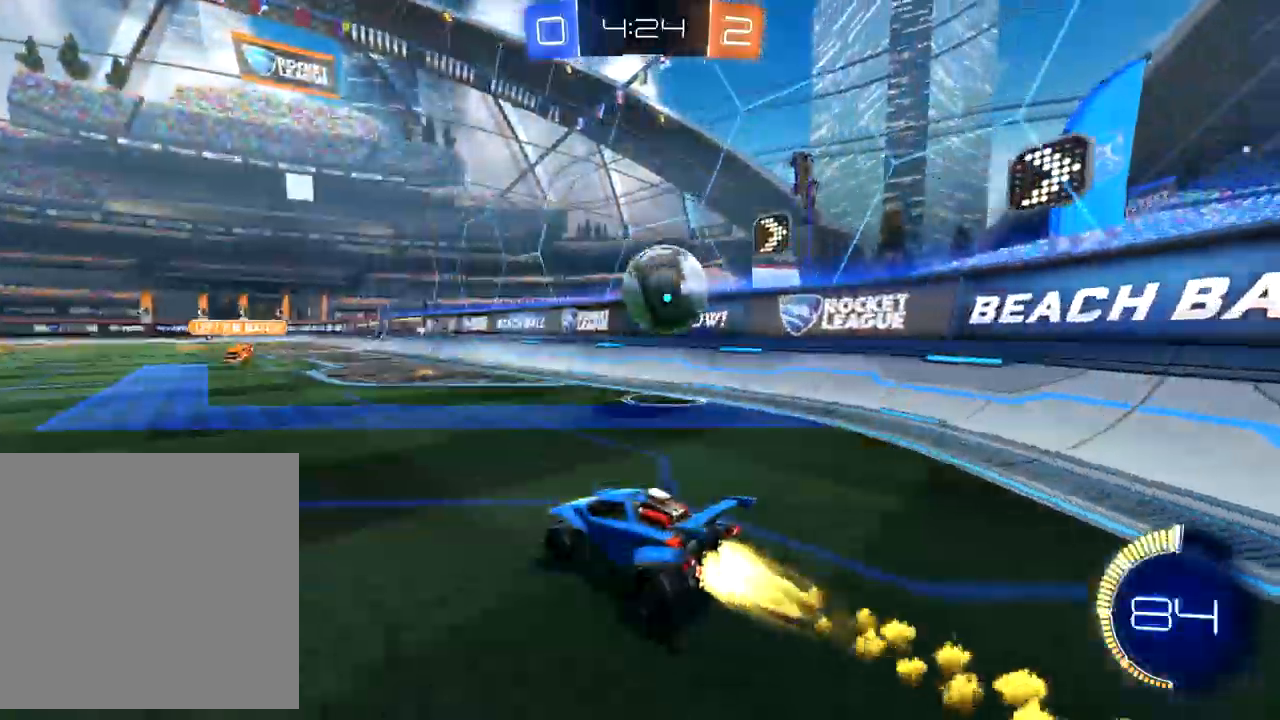
{"buttons": ["R2"], "left_stick": "up-right", "events": [[233, "left_stick", "left"], [333, "left_stick", "center"], [433, "B", "up"], [433, "left_stick", "up-right"]]}
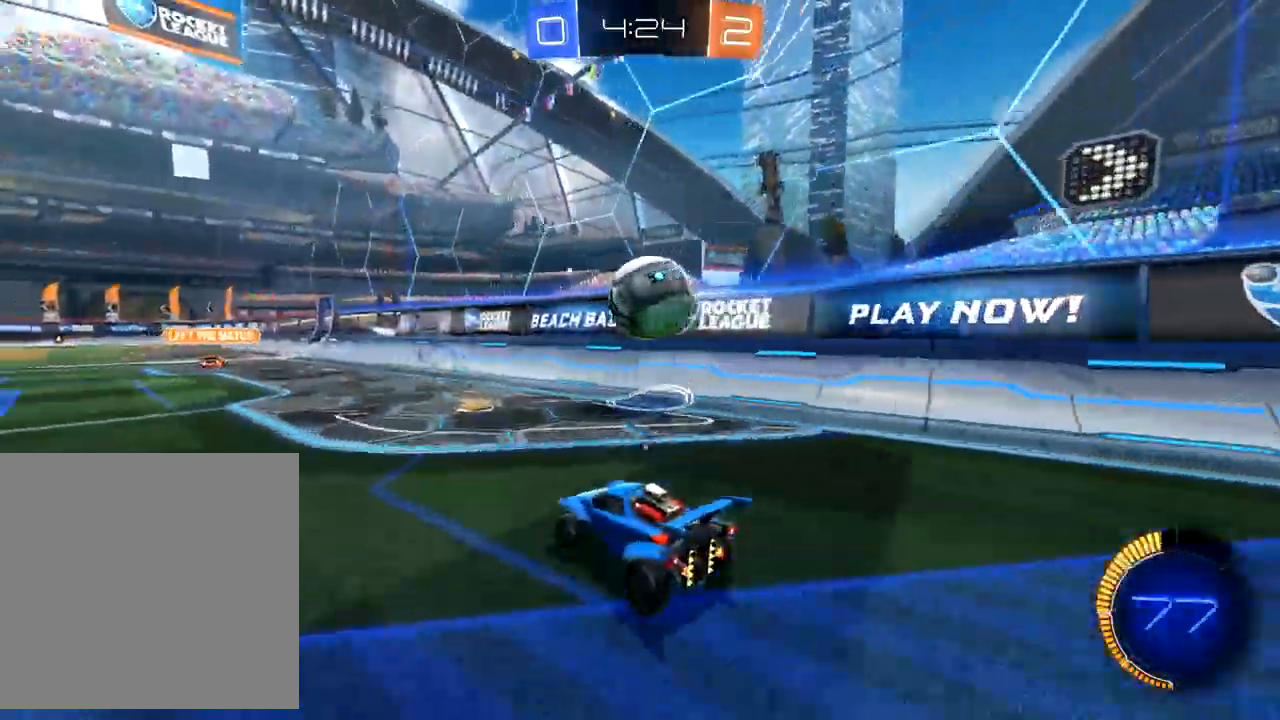
{"buttons": ["B", "R2"], "left_stick": "left", "events": [[17, "Y", "down"], [50, "left_stick", "center"], [83, "Y", "up"], [183, "B", "down"], [183, "left_stick", "right"], [233, "left_stick", "up-right"], [350, "left_stick", "left"]]}
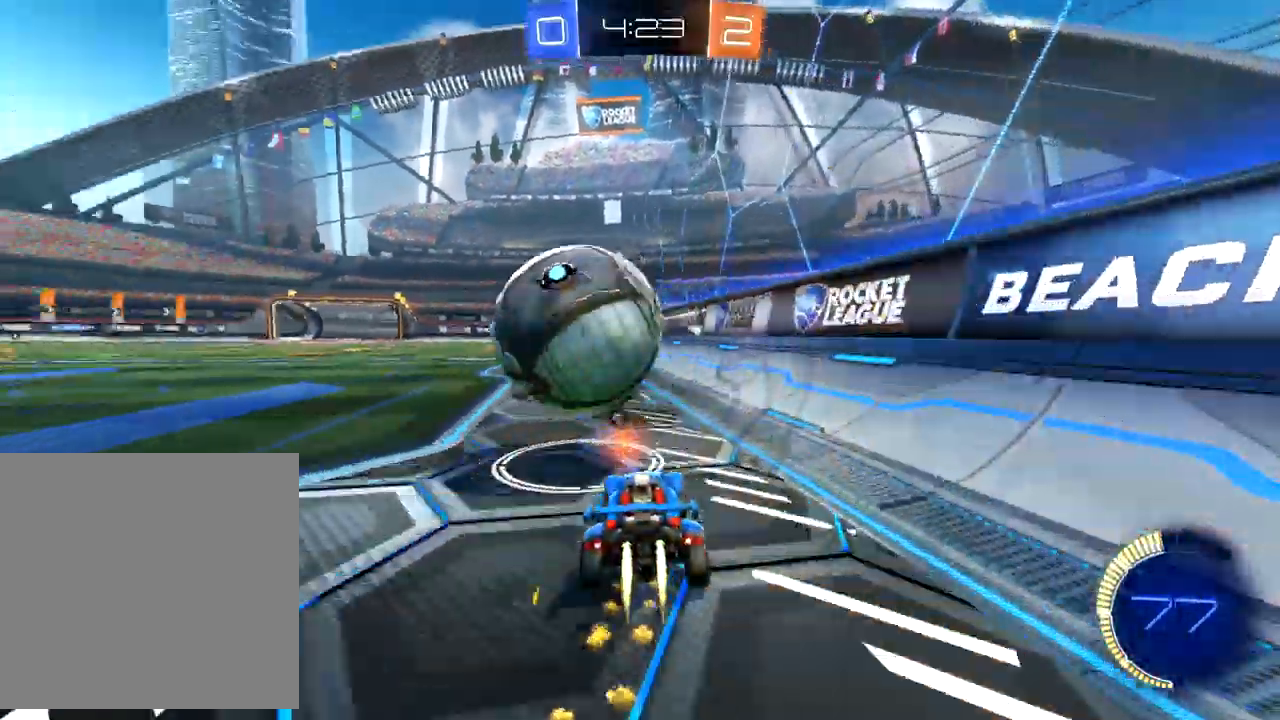
{"buttons": ["B", "R2"], "left_stick": "center", "events": [[150, "left_stick", "center"], [233, "left_stick", "up-right"], [367, "left_stick", "center"]]}
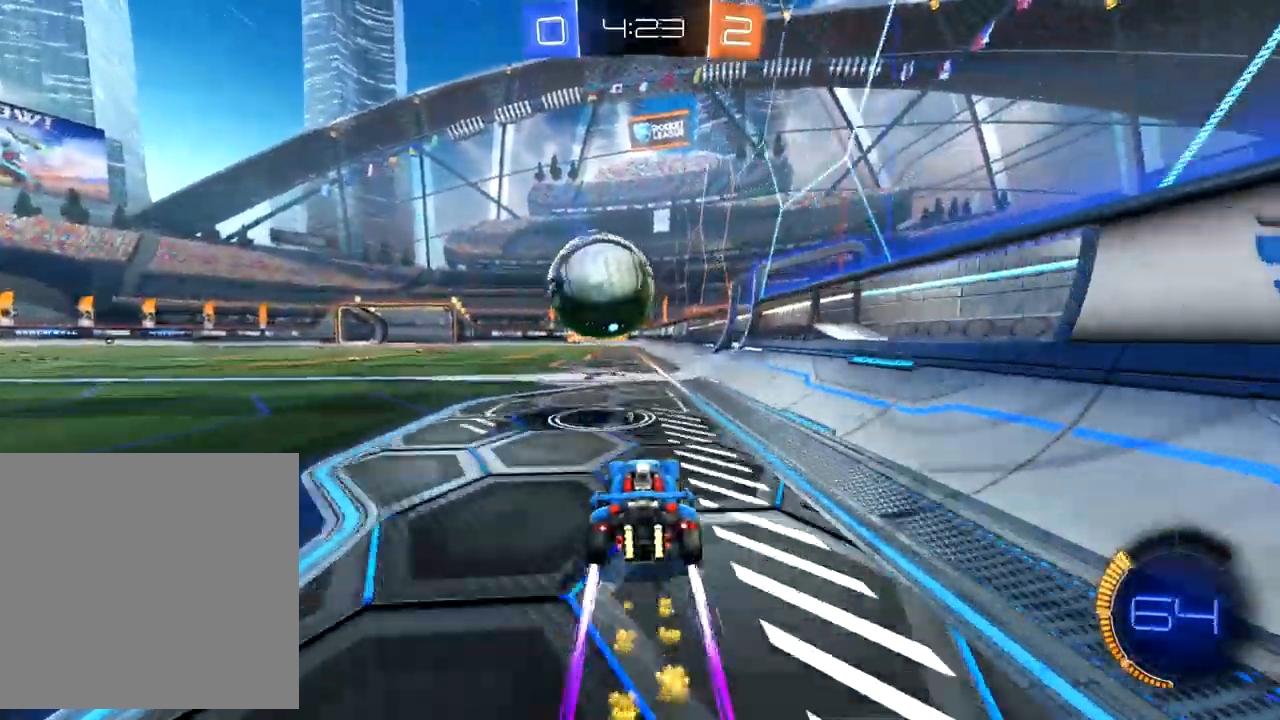
{"buttons": ["B", "R2"], "left_stick": "center", "events": [[17, "B", "up"], [333, "Y", "down"], [383, "Y", "up"], [500, "B", "down"]]}
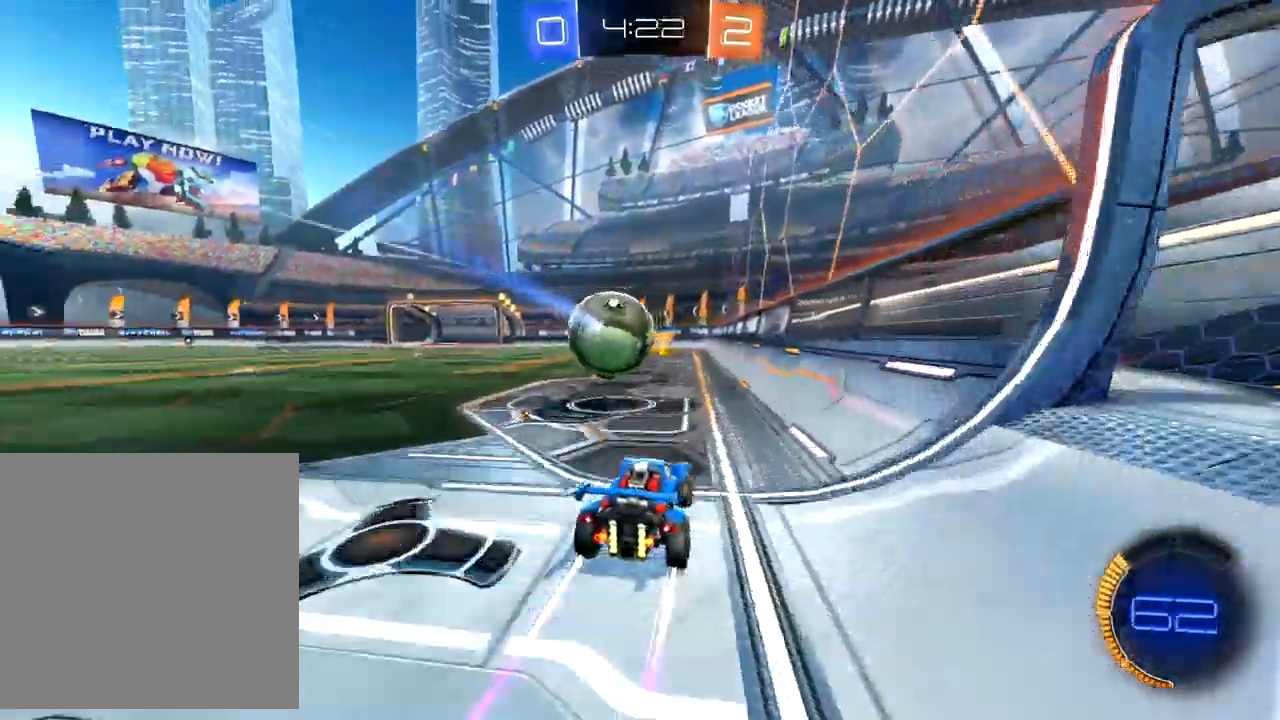
{"buttons": ["R2"], "left_stick": "center", "events": [[500, "B", "up"]]}
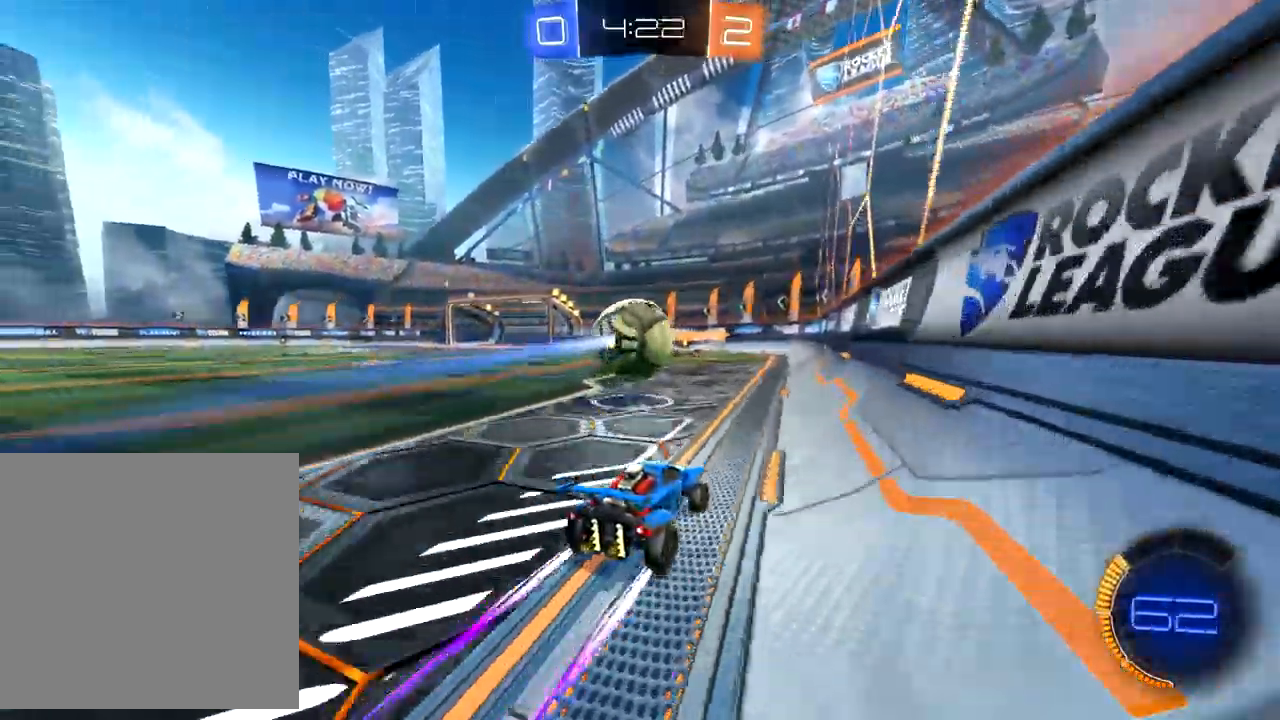
{"buttons": ["R2"], "left_stick": "right", "events": [[33, "L2", "down"], [33, "R2", "up"], [83, "left_stick", "left"], [283, "left_stick", "center"], [317, "L2", "up"], [333, "R2", "down"], [417, "left_stick", "right"]]}
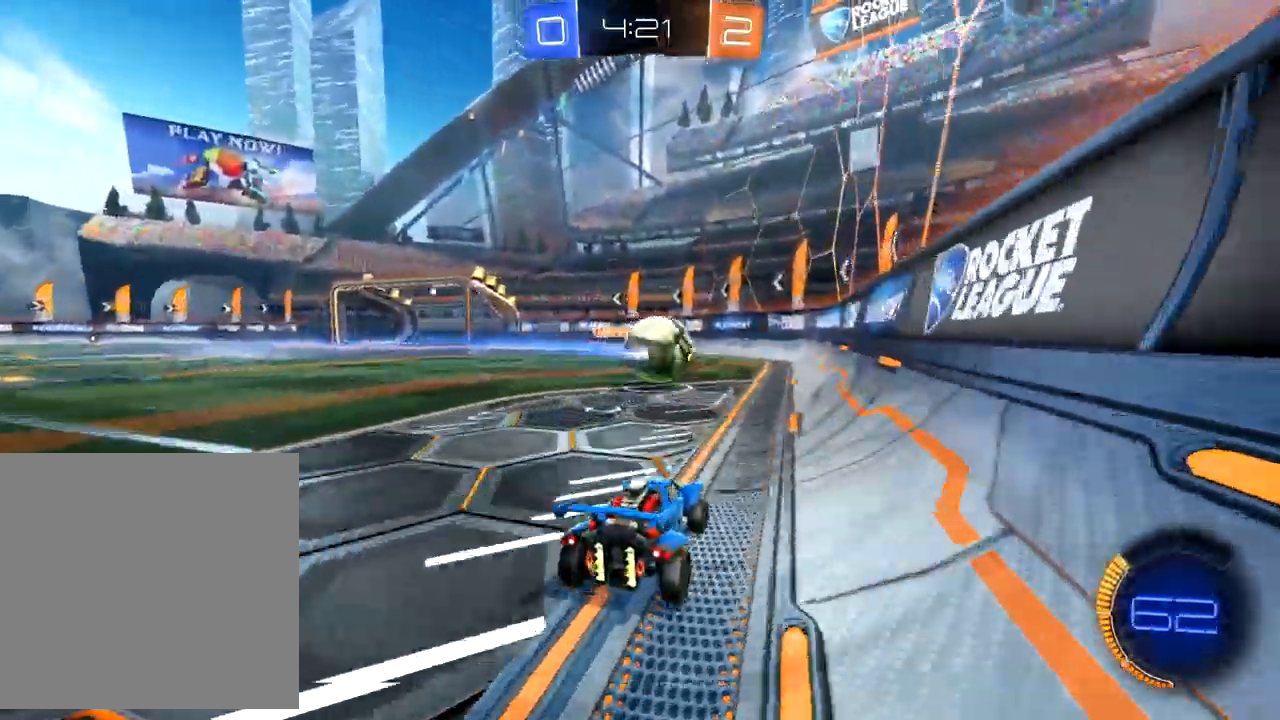
{"buttons": ["R2"], "left_stick": "left", "events": [[233, "left_stick", "center"], [333, "left_stick", "left"]]}
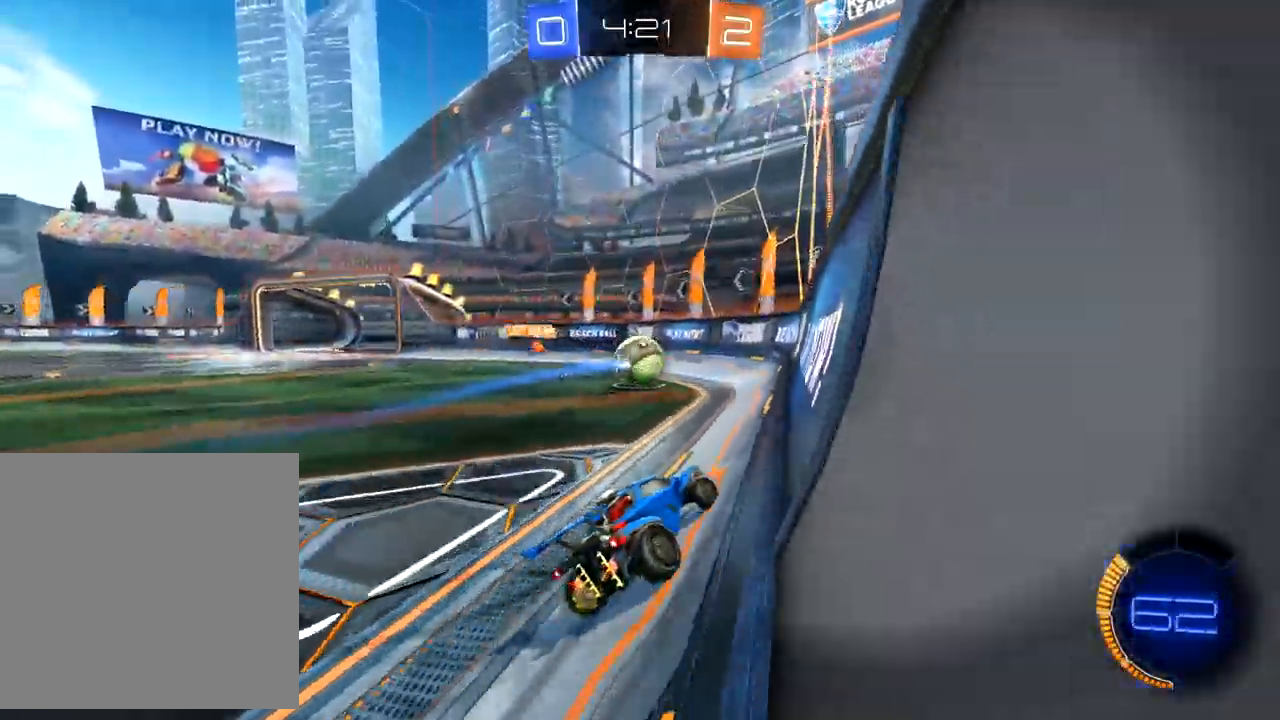
{"buttons": ["R2"], "left_stick": "right", "events": [[50, "left_stick", "right"], [100, "L2", "down"], [183, "R2", "up"], [300, "L2", "up"], [317, "R2", "down"]]}
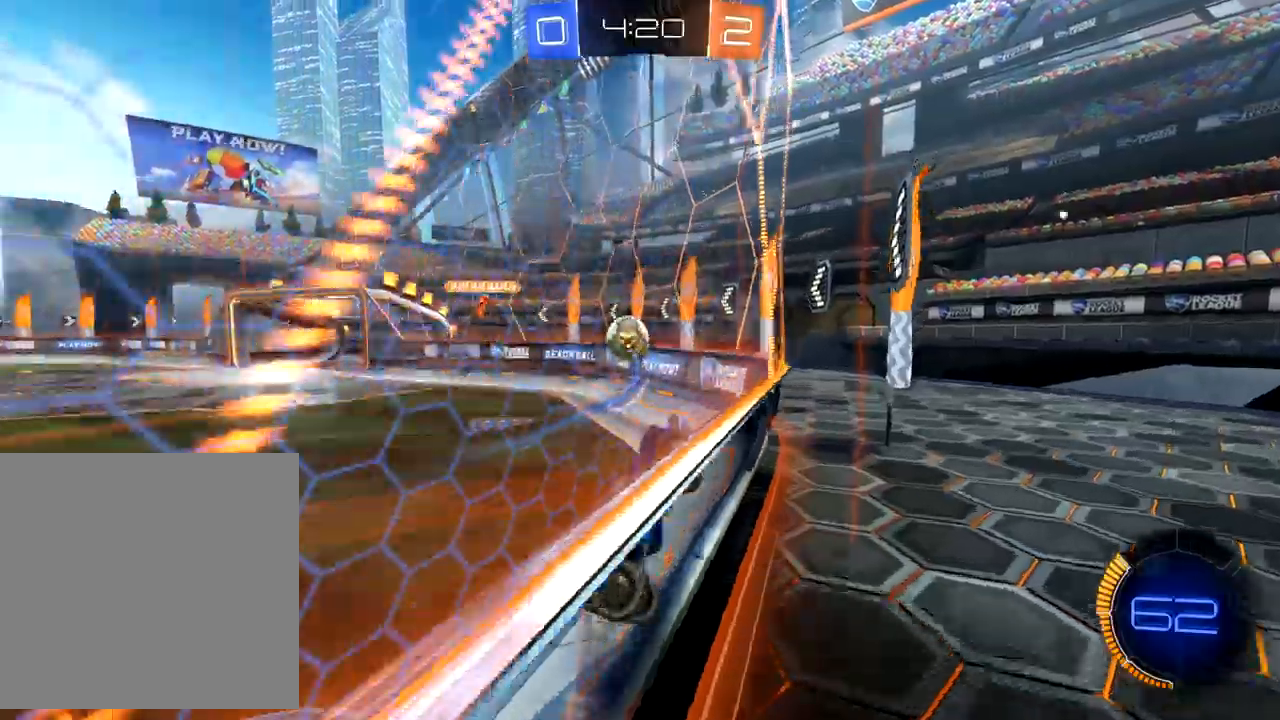
{"buttons": ["X", "R2"], "left_stick": "right", "events": [[133, "X", "down"], [183, "X", "up"], [283, "X", "down"], [350, "X", "up"], [433, "X", "down"]]}
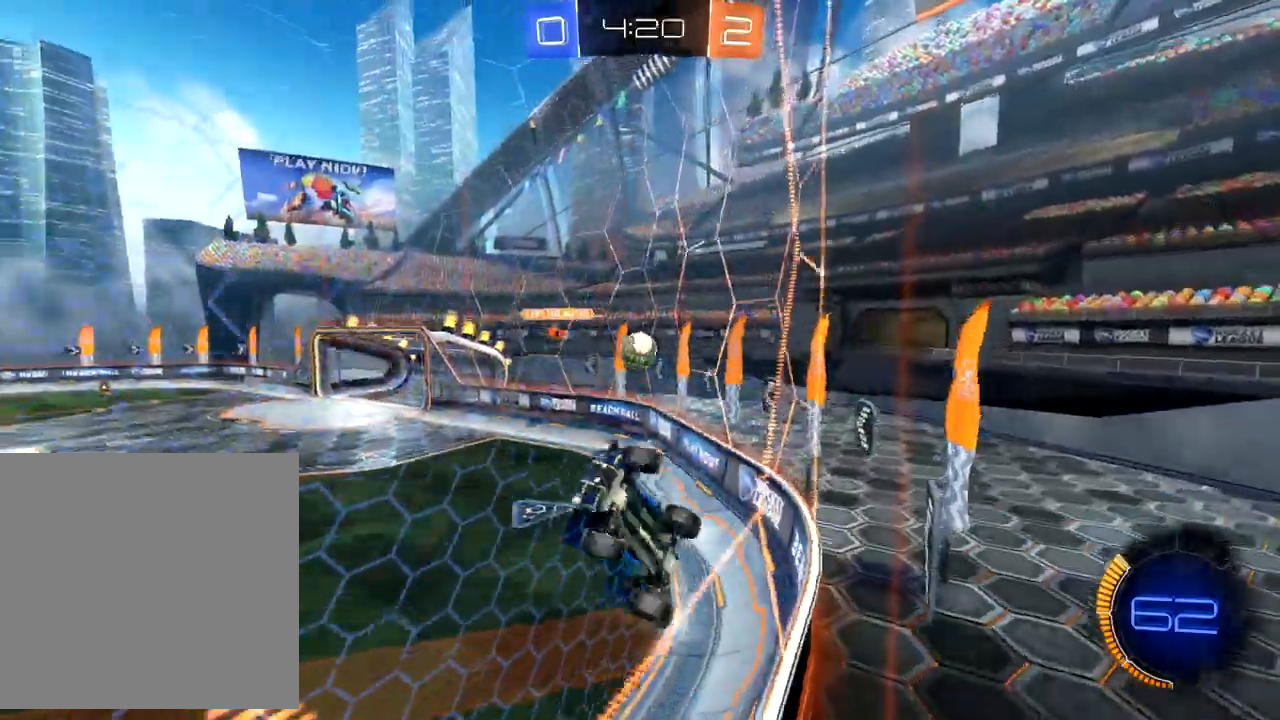
{"buttons": ["R2"], "left_stick": "right", "events": [[17, "X", "up"]]}
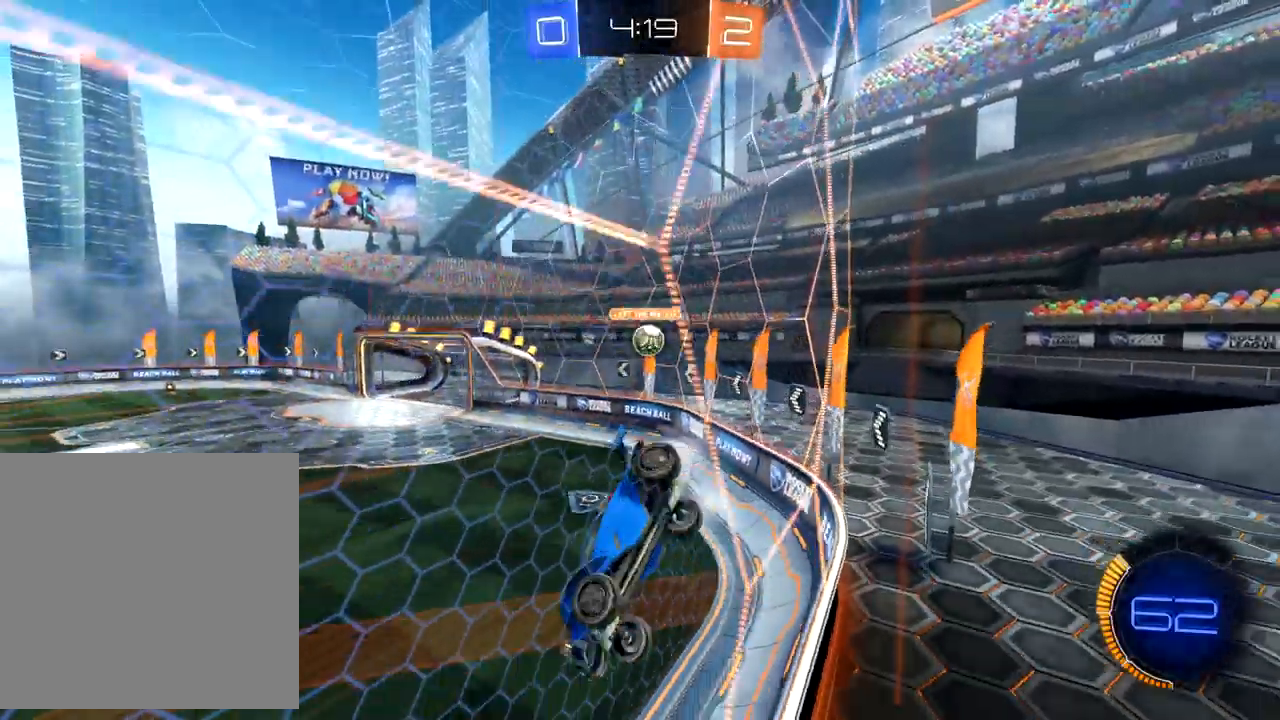
{"buttons": ["R2"], "left_stick": "right", "events": [[167, "L2", "down"], [200, "R2", "up"], [383, "R2", "down"], [400, "L2", "up"]]}
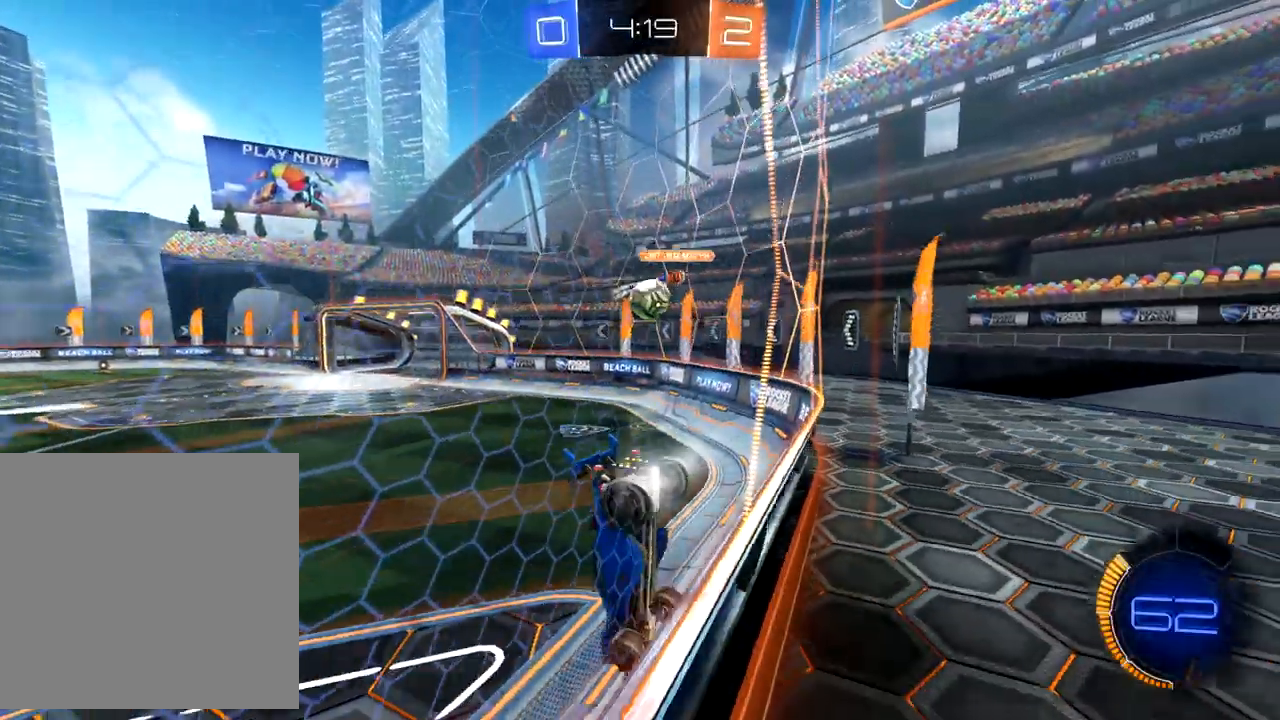
{"buttons": ["R2"], "left_stick": "right", "events": []}
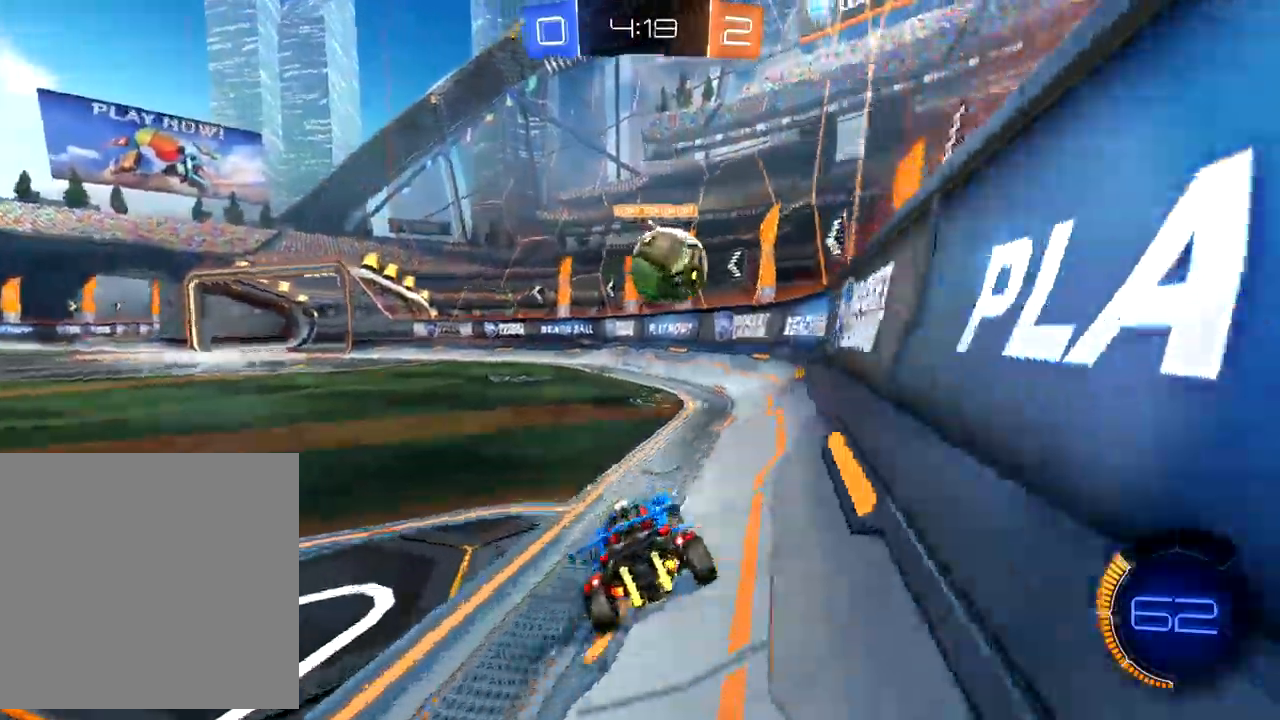
{"buttons": ["R2"], "left_stick": "right", "events": [[33, "B", "down"], [400, "B", "up"]]}
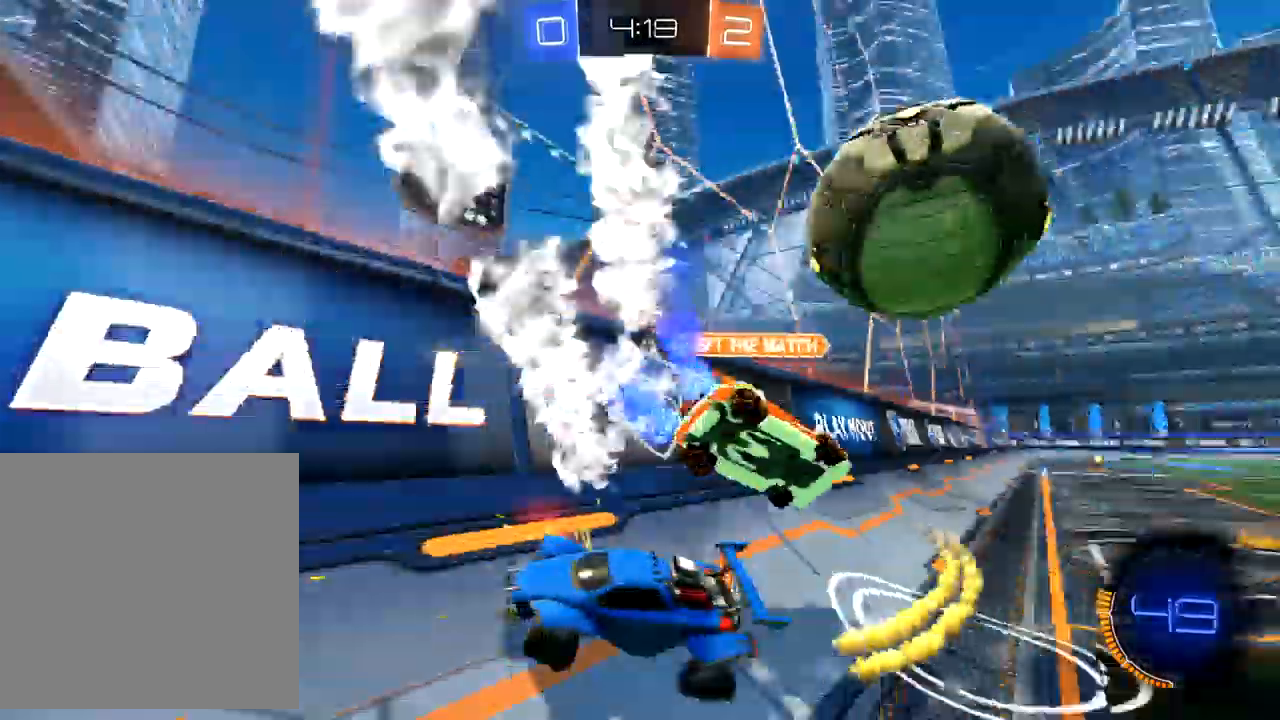
{"buttons": ["X", "R2"], "left_stick": "right", "events": [[50, "left_stick", "down-left"], [267, "left_stick", "up-right"], [300, "X", "down"], [367, "X", "up"], [417, "left_stick", "right"], [450, "X", "down"]]}
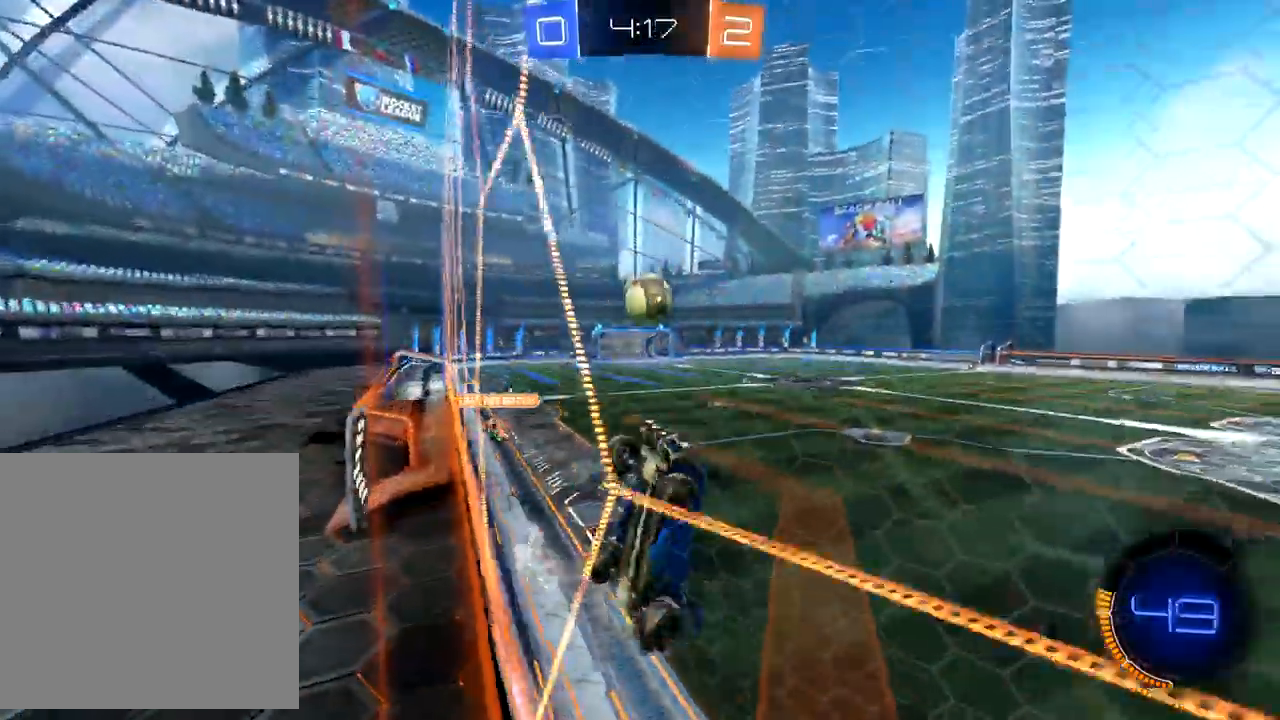
{"buttons": ["B", "R2"], "left_stick": "right", "events": [[17, "X", "up"], [83, "B", "down"]]}
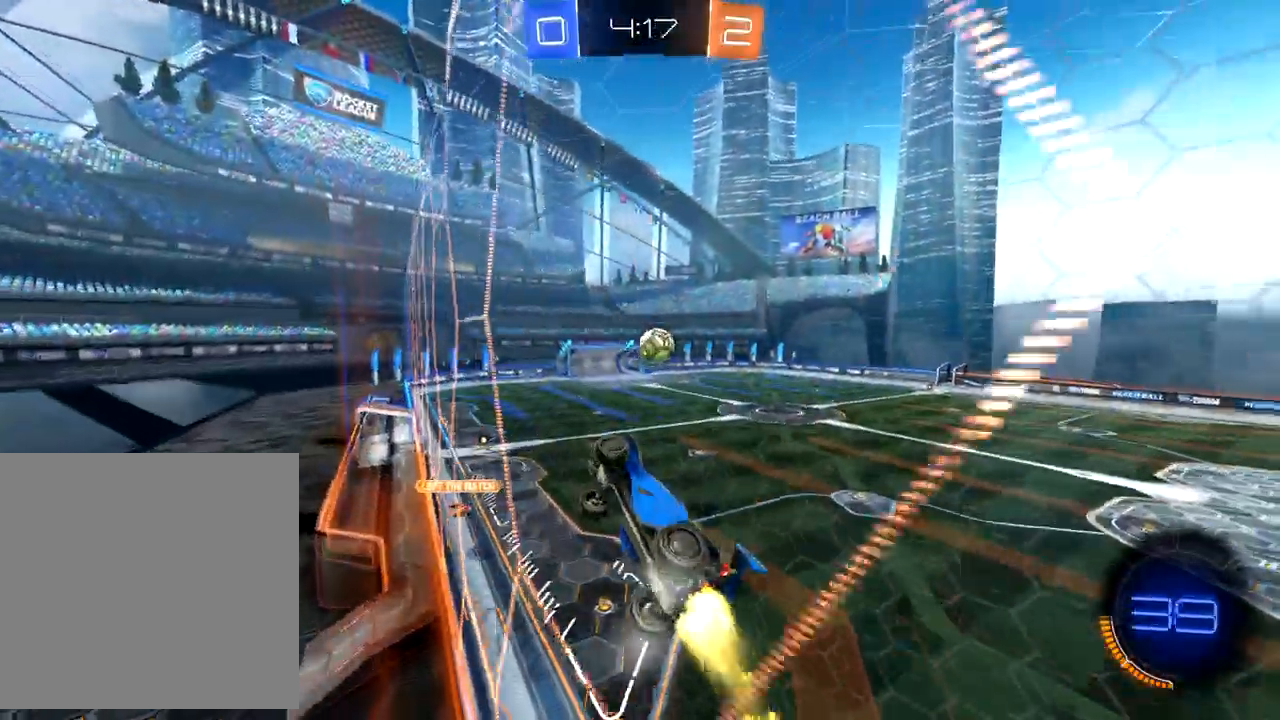
{"buttons": ["B", "R2"], "left_stick": "center", "events": [[417, "left_stick", "center"]]}
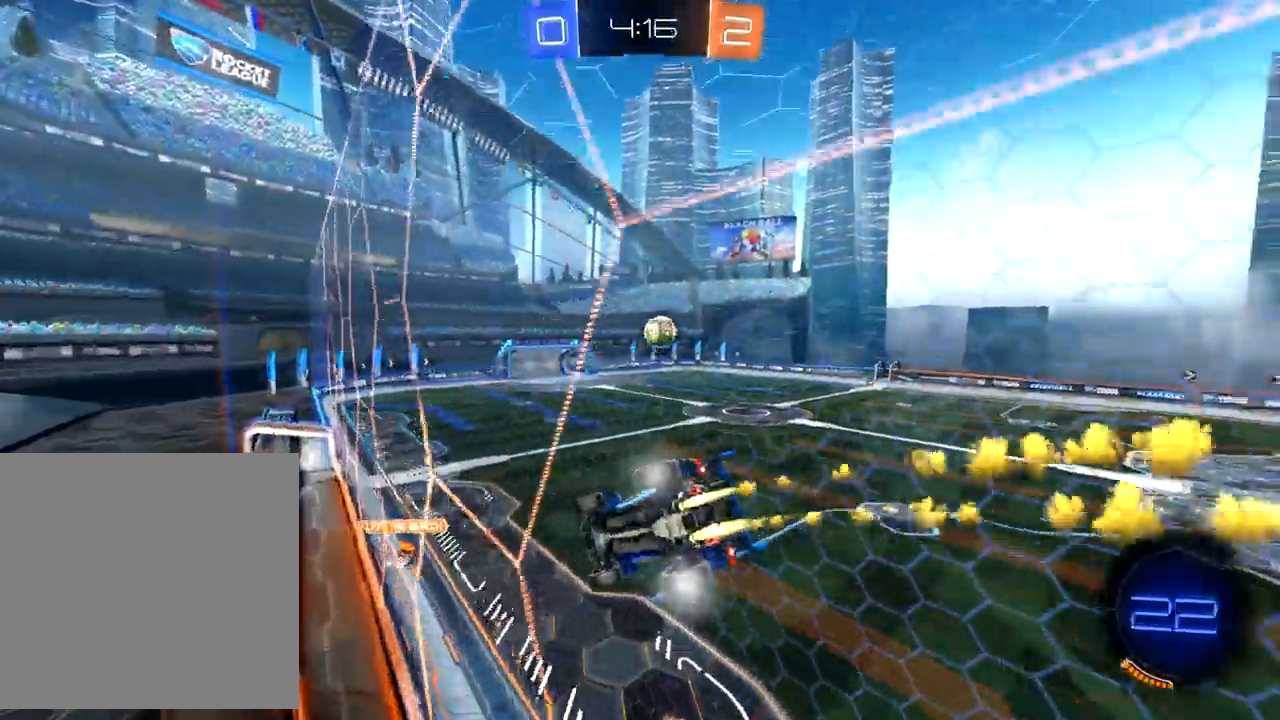
{"buttons": ["B", "R2"], "left_stick": "center", "events": [[133, "left_stick", "down-left"], [217, "left_stick", "center"]]}
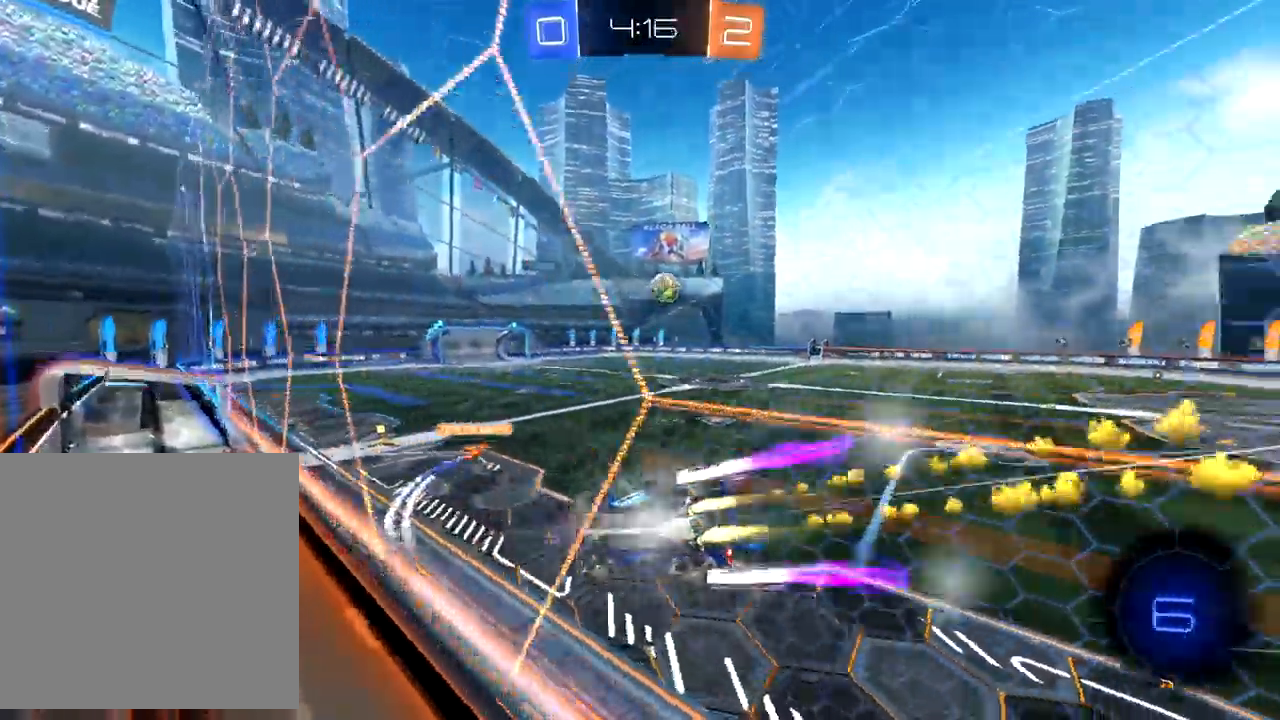
{"buttons": ["R2"], "left_stick": "up-right", "events": [[283, "left_stick", "up-right"], [383, "left_stick", "center"], [433, "B", "up"], [467, "left_stick", "up-right"]]}
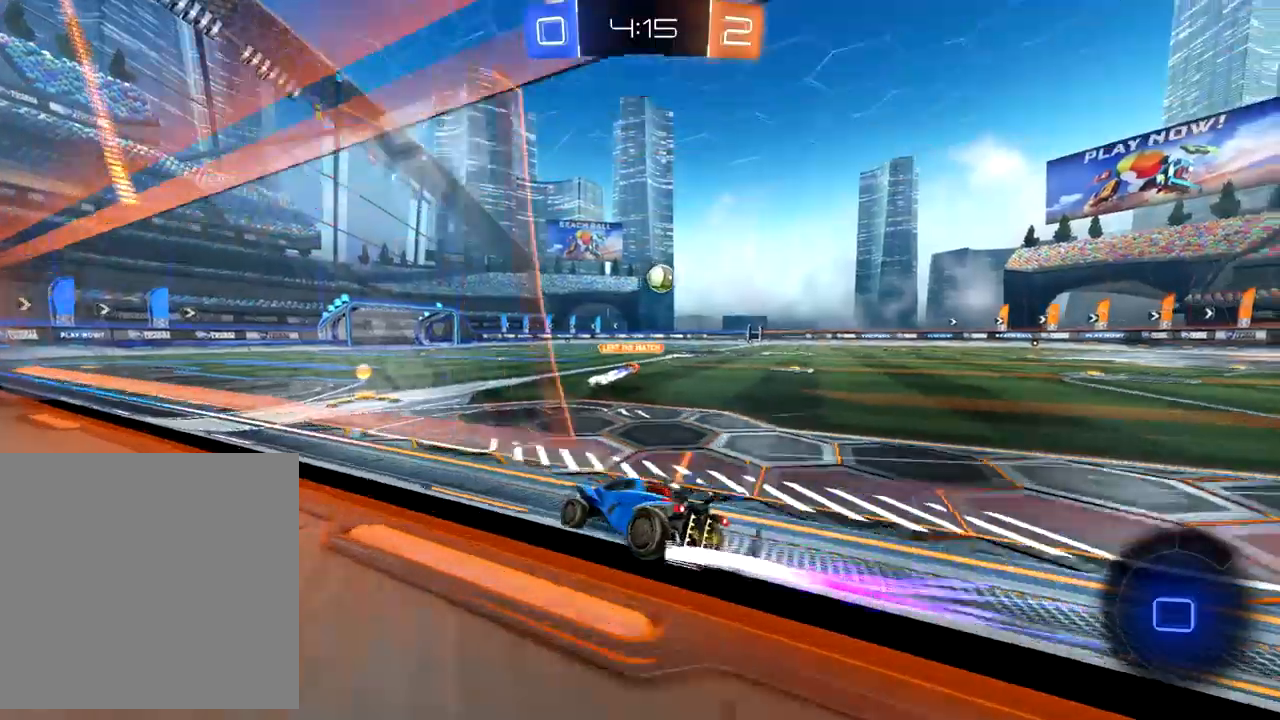
{"buttons": ["B", "R2"], "left_stick": "up-right", "events": [[133, "left_stick", "center"], [217, "left_stick", "down-left"], [350, "left_stick", "center"], [400, "left_stick", "up-right"], [500, "B", "down"]]}
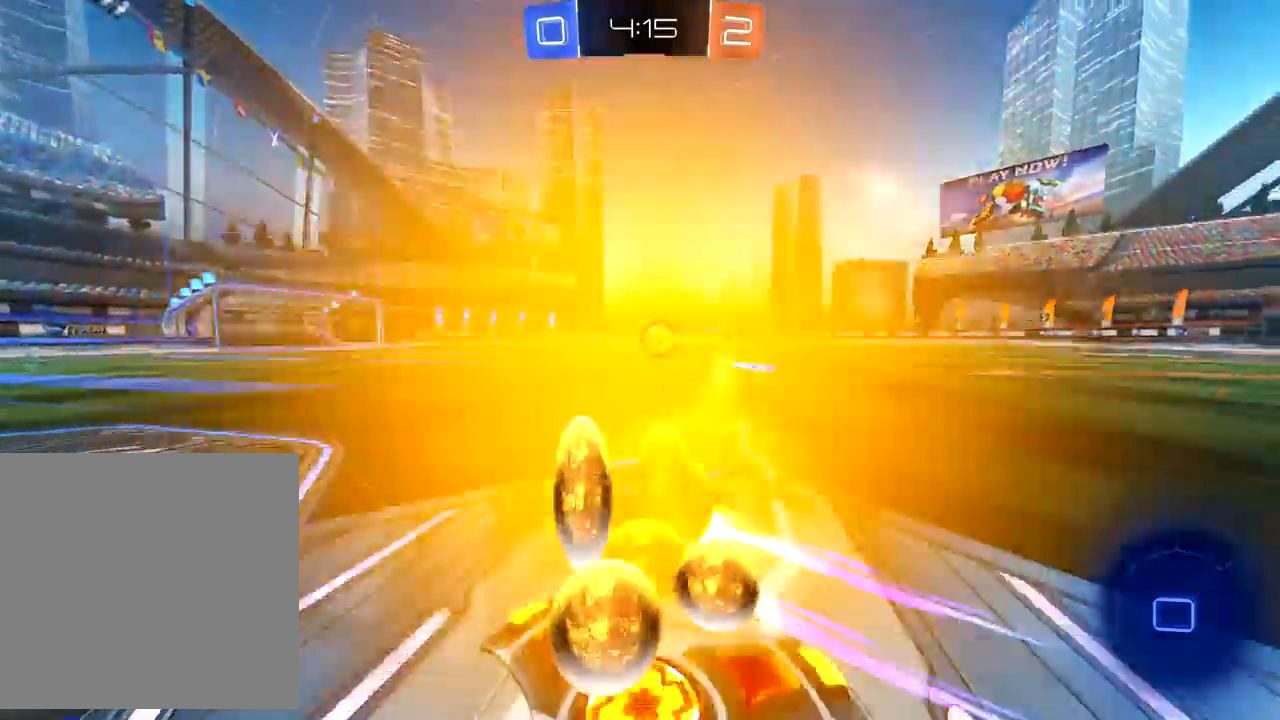
{"buttons": ["B", "R2"], "left_stick": "center", "events": [[150, "left_stick", "center"]]}
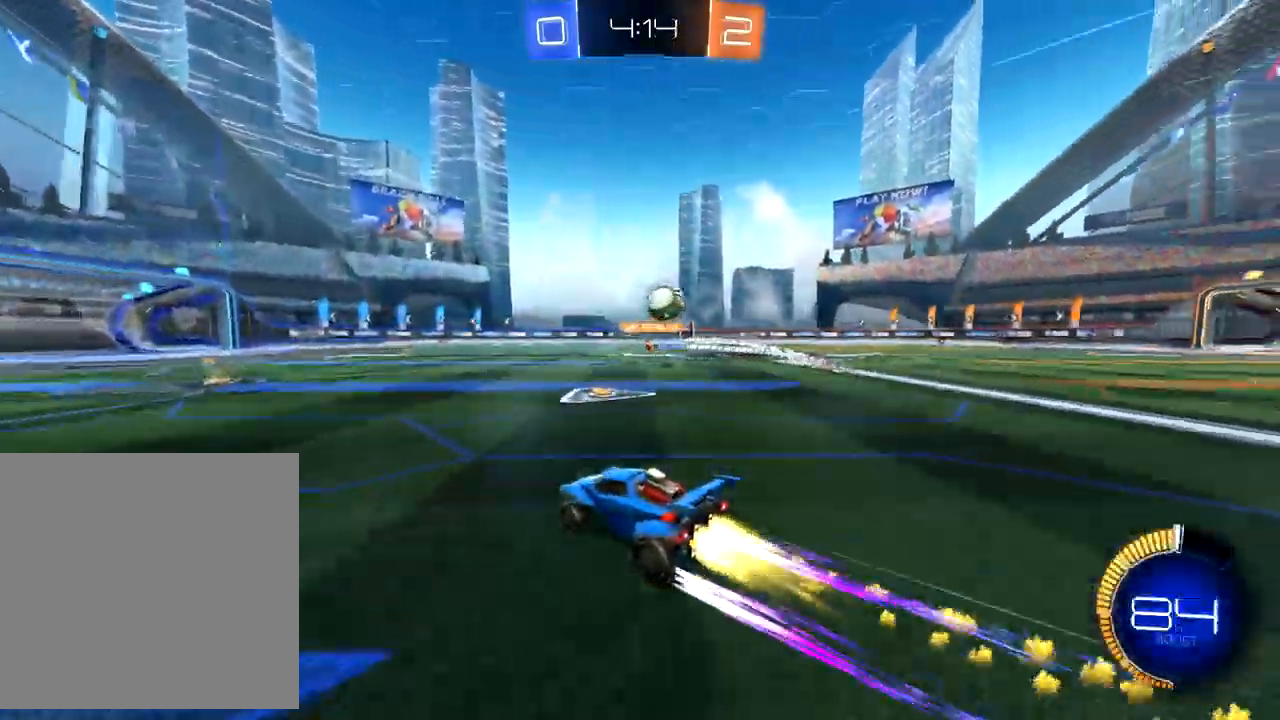
{"buttons": ["R2"], "left_stick": "center", "events": [[33, "left_stick", "right"], [50, "B", "up"], [167, "R2", "up"], [183, "L2", "down"], [283, "R2", "down"], [283, "left_stick", "center"], [350, "L2", "up"]]}
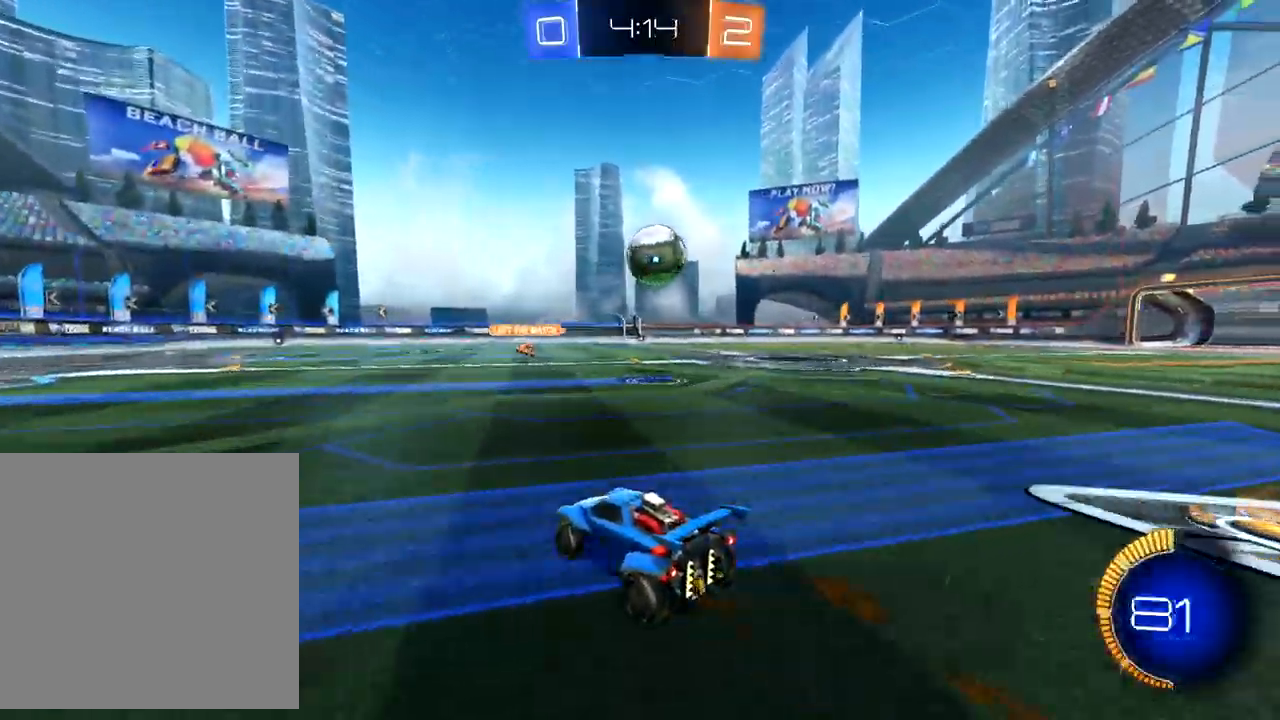
{"buttons": [], "left_stick": "center", "events": [[150, "R2", "up"]]}
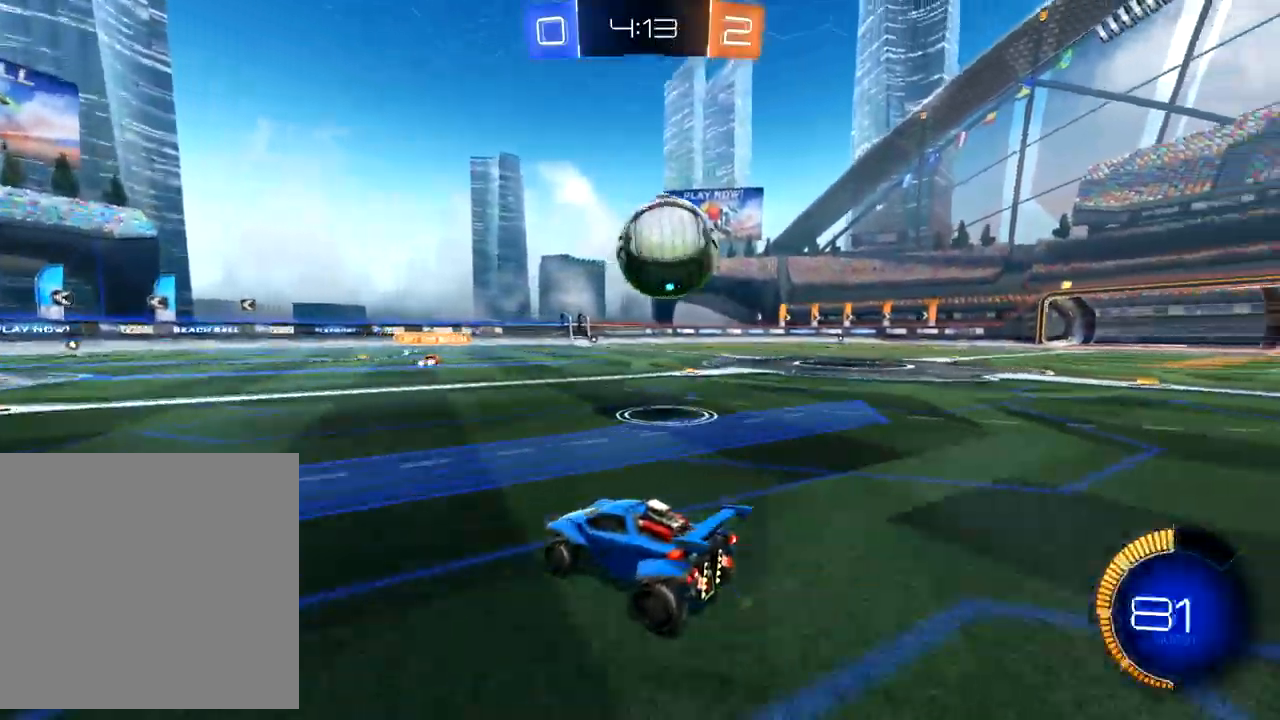
{"buttons": ["L2"], "left_stick": "left", "events": [[17, "R2", "down"], [67, "left_stick", "right"], [250, "R2", "up"], [317, "L2", "down"], [467, "left_stick", "left"]]}